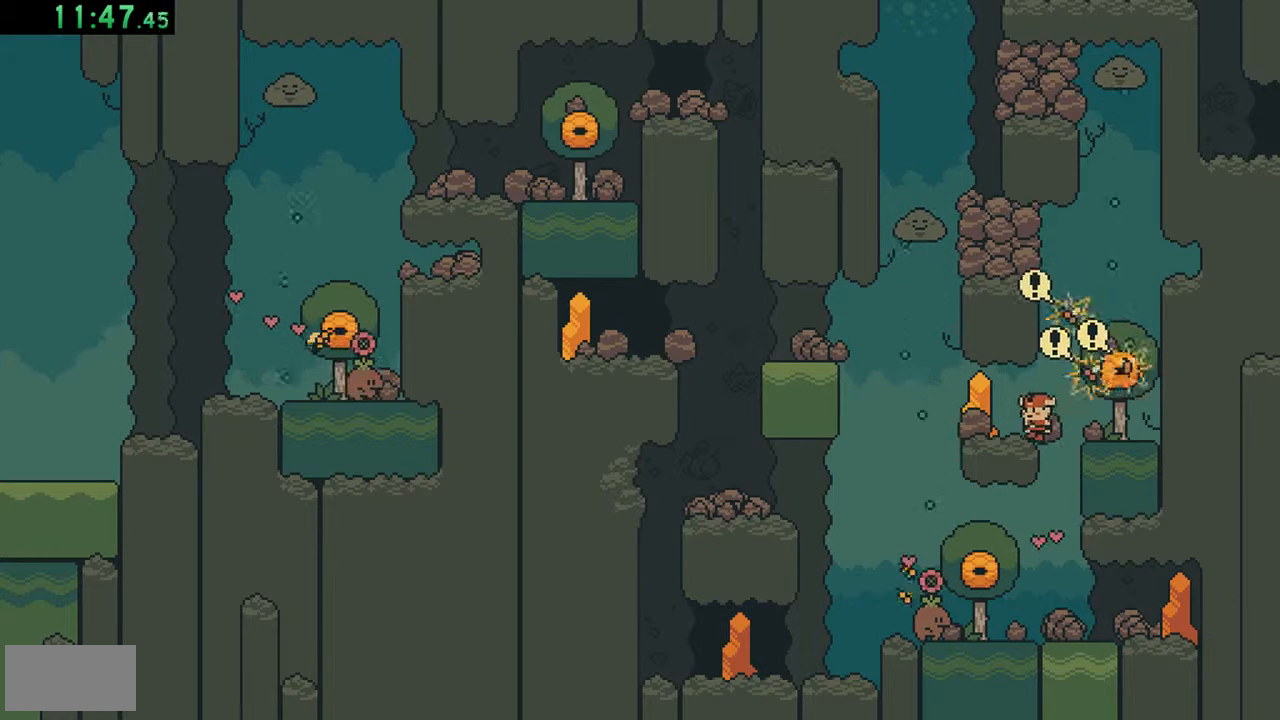
Gameplay with a controller (Nintendo layout); each line is a JSON object with the inputs held at the frame after it. "events" lists button and stick changes between this image and that frame as [ms after this image, input, new state], when the widget could be followed in between. Not read: L3 R3.
{"buttons": ["DPAD_LEFT"], "events": [[217, "DPAD_LEFT", "up"], [417, "DPAD_LEFT", "down"]]}
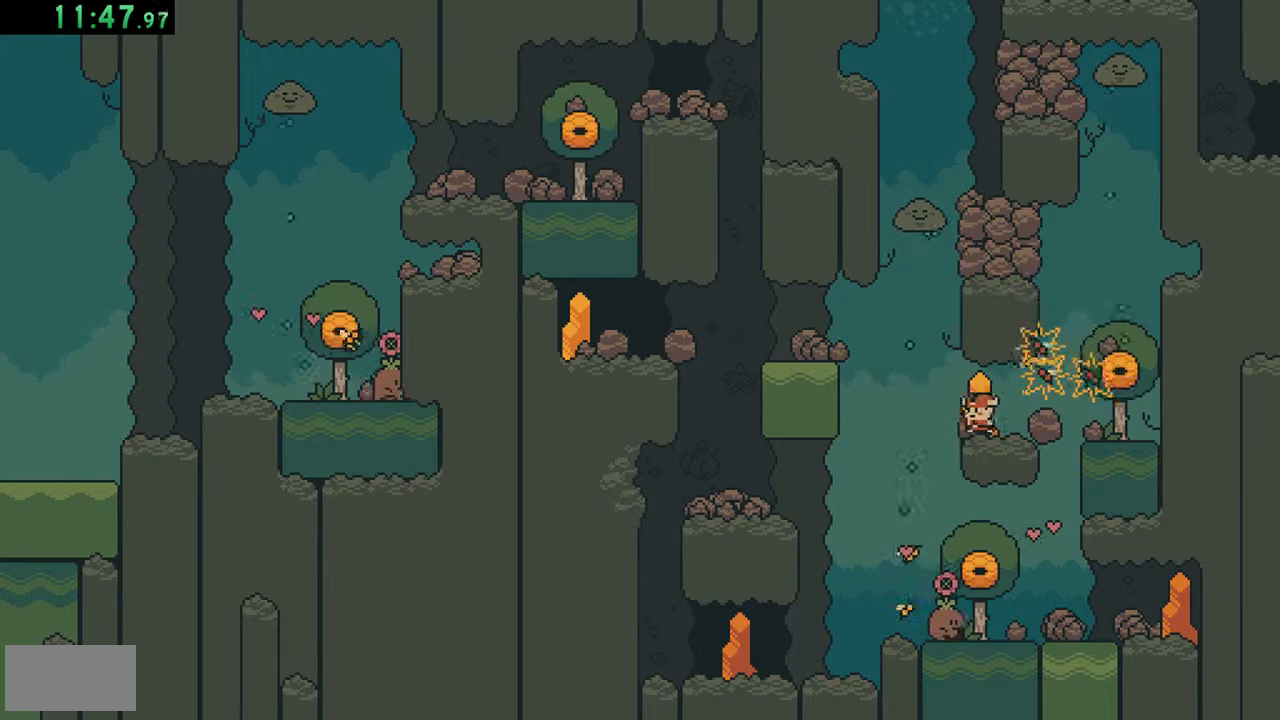
{"buttons": ["DPAD_RIGHT"], "events": [[217, "DPAD_LEFT", "up"], [383, "DPAD_RIGHT", "down"]]}
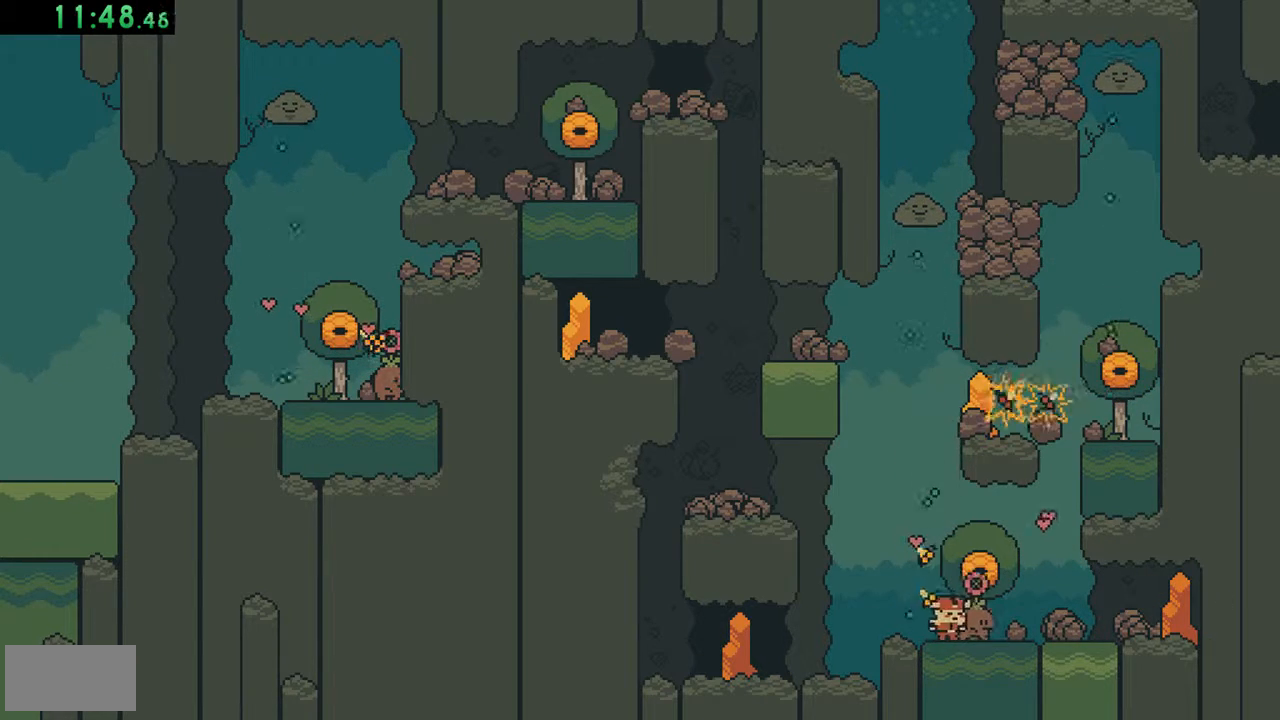
{"buttons": [], "events": [[483, "DPAD_RIGHT", "up"]]}
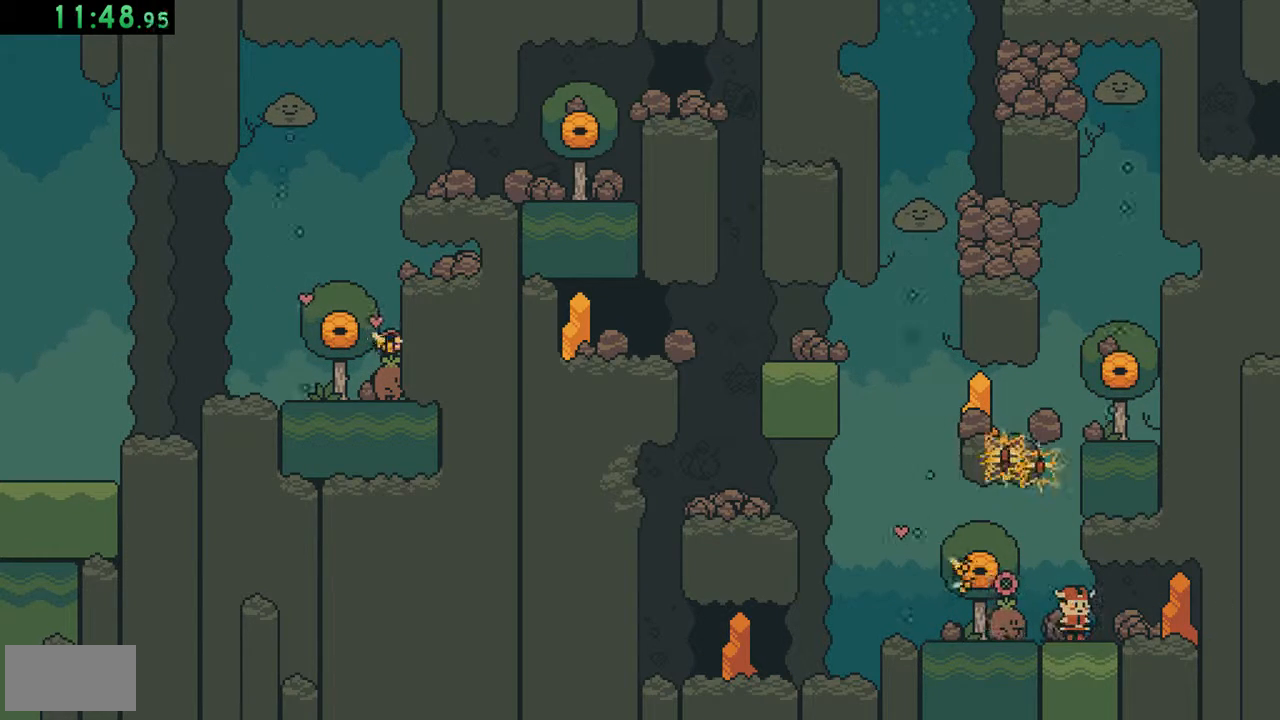
{"buttons": [], "events": [[117, "DPAD_RIGHT", "down"], [450, "DPAD_RIGHT", "up"]]}
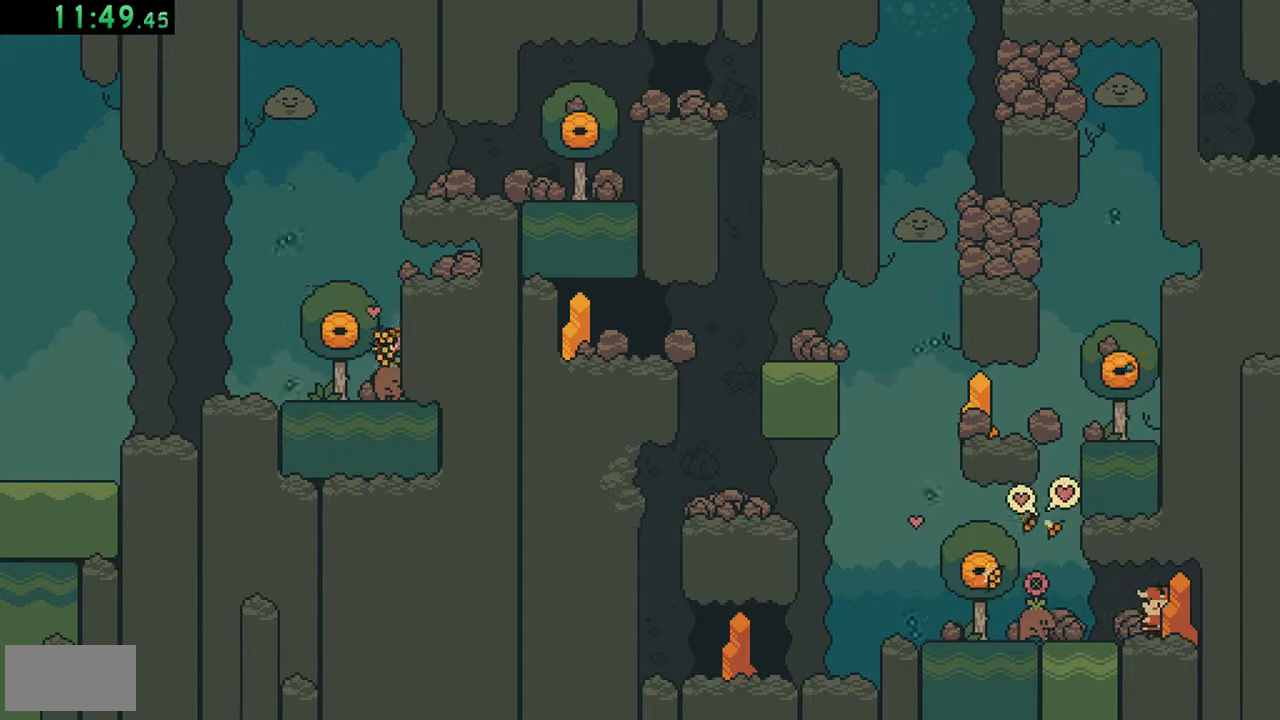
{"buttons": ["DPAD_RIGHT"], "events": [[217, "DPAD_RIGHT", "down"]]}
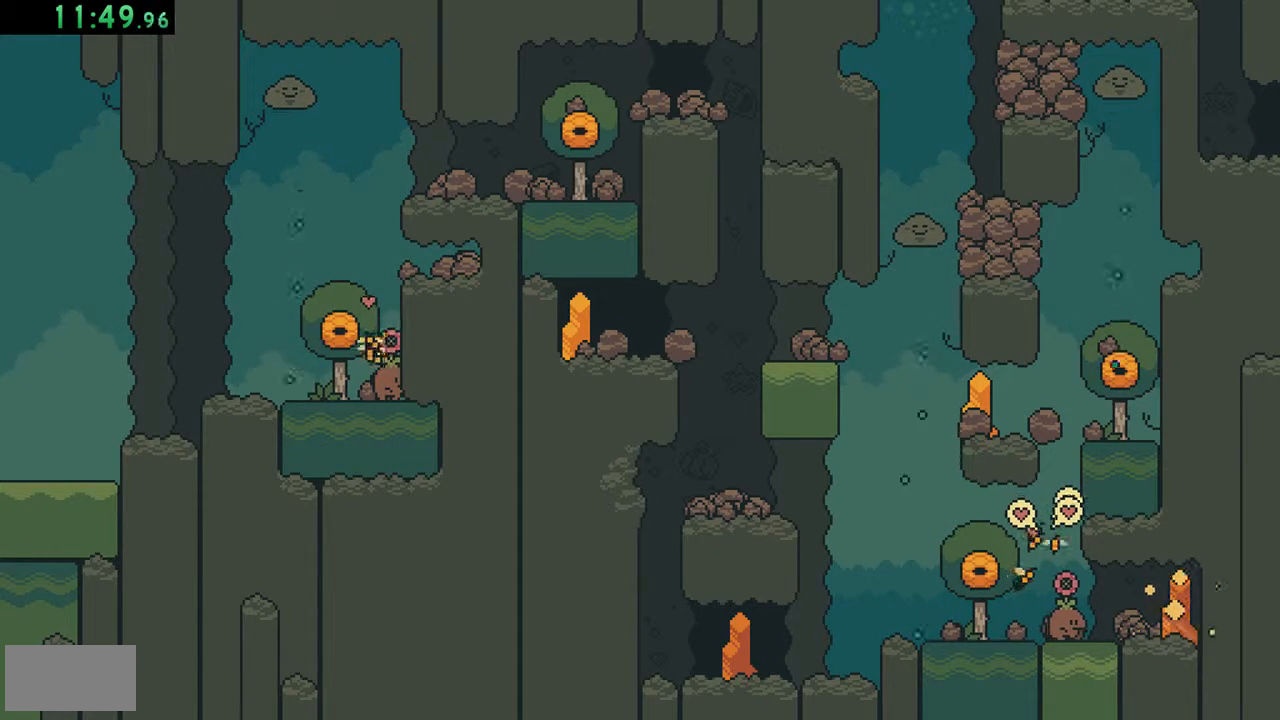
{"buttons": ["DPAD_RIGHT"], "events": [[83, "DPAD_RIGHT", "up"], [450, "DPAD_RIGHT", "down"]]}
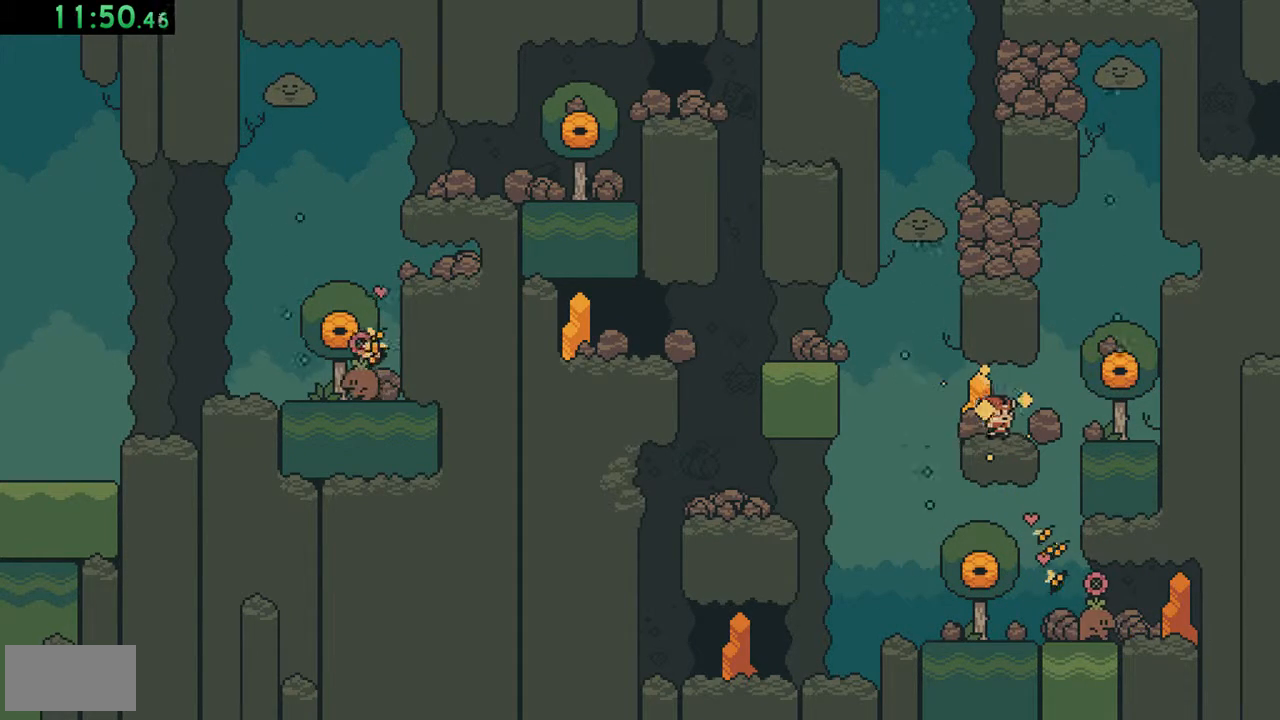
{"buttons": ["A", "DPAD_RIGHT"], "events": [[250, "A", "down"]]}
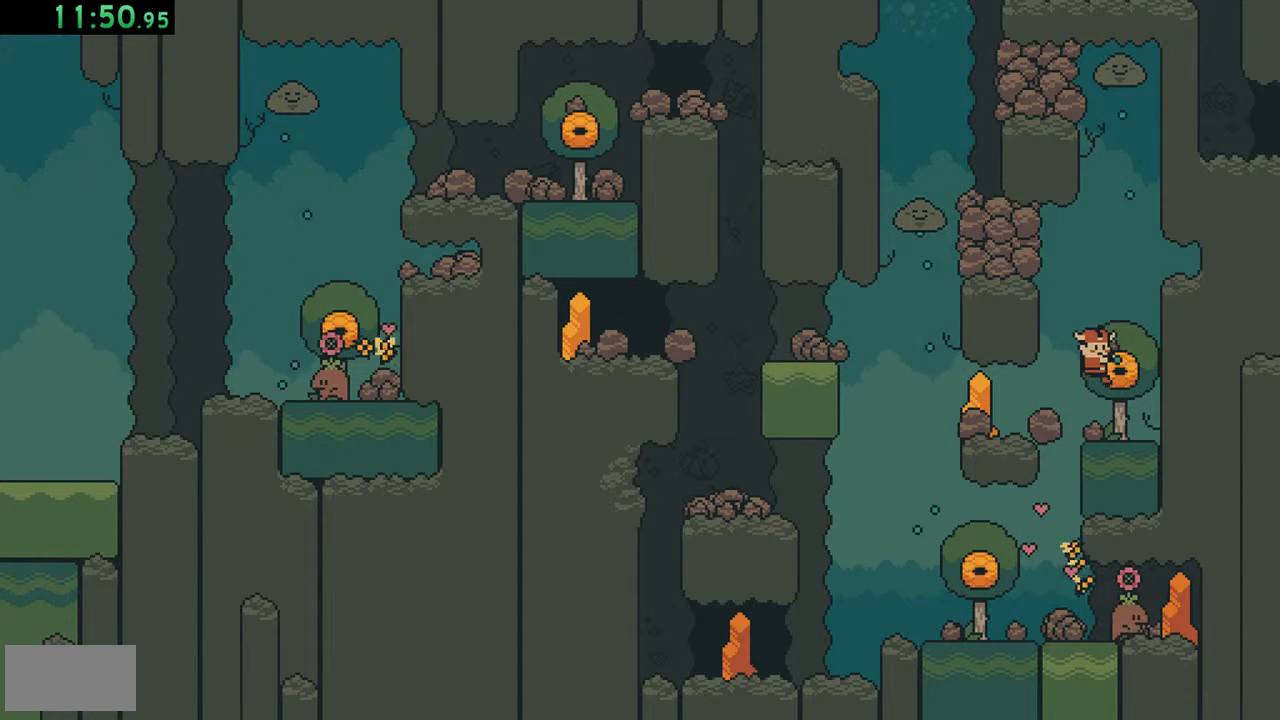
{"buttons": ["A", "DPAD_RIGHT"], "events": [[50, "A", "up"], [150, "A", "down"], [250, "A", "up"], [283, "DPAD_RIGHT", "up"], [383, "DPAD_RIGHT", "down"], [483, "A", "down"]]}
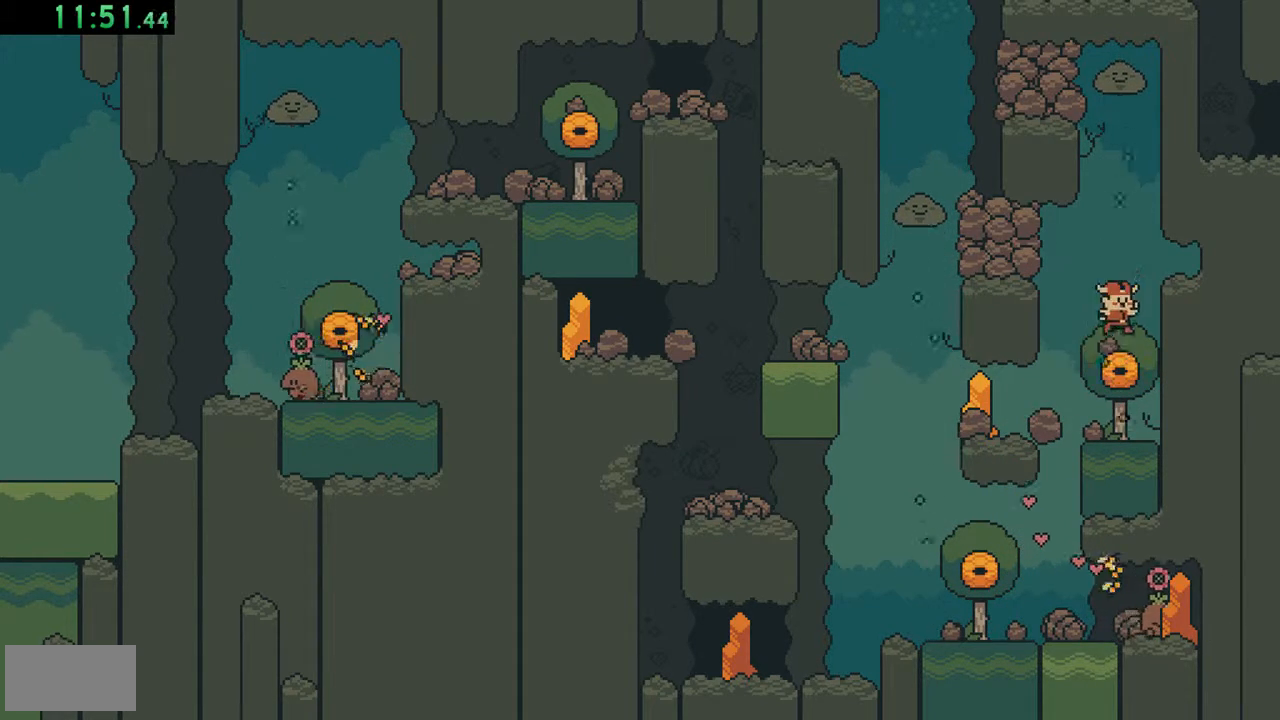
{"buttons": ["DPAD_LEFT"], "events": [[150, "A", "up"], [383, "DPAD_RIGHT", "up"], [450, "DPAD_LEFT", "down"]]}
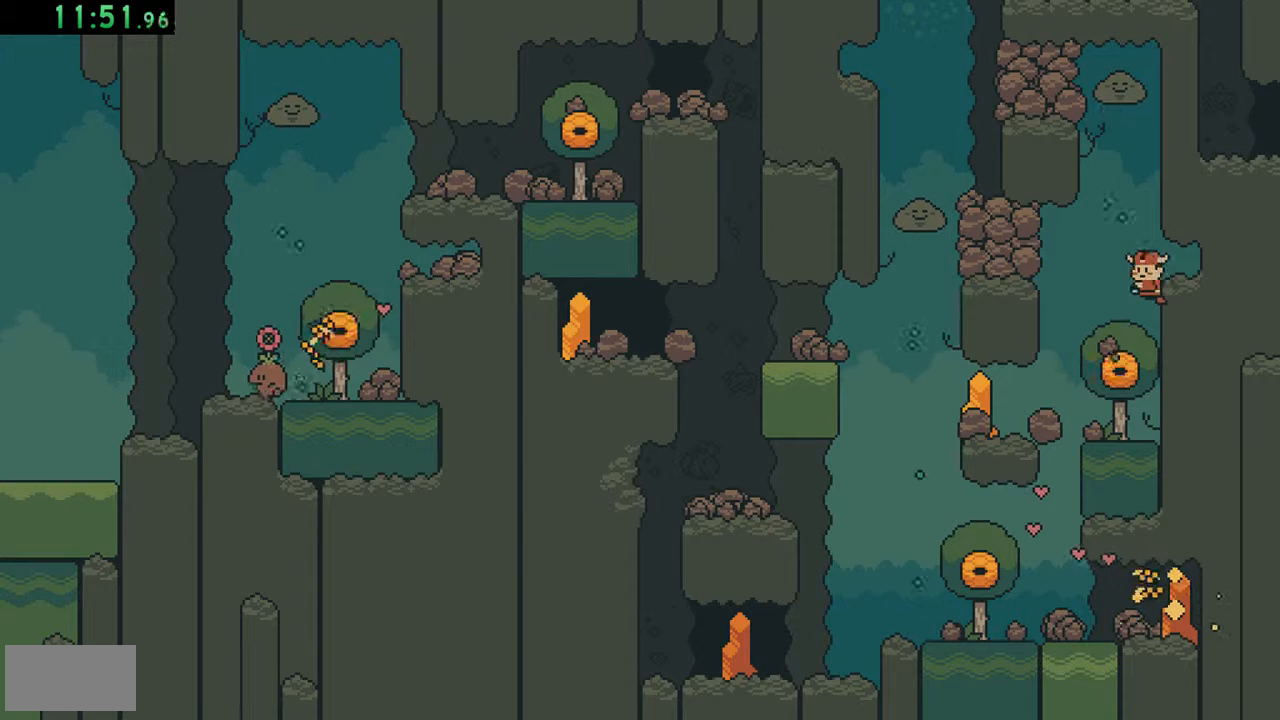
{"buttons": ["DPAD_LEFT"], "events": [[17, "B", "down"], [250, "B", "up"]]}
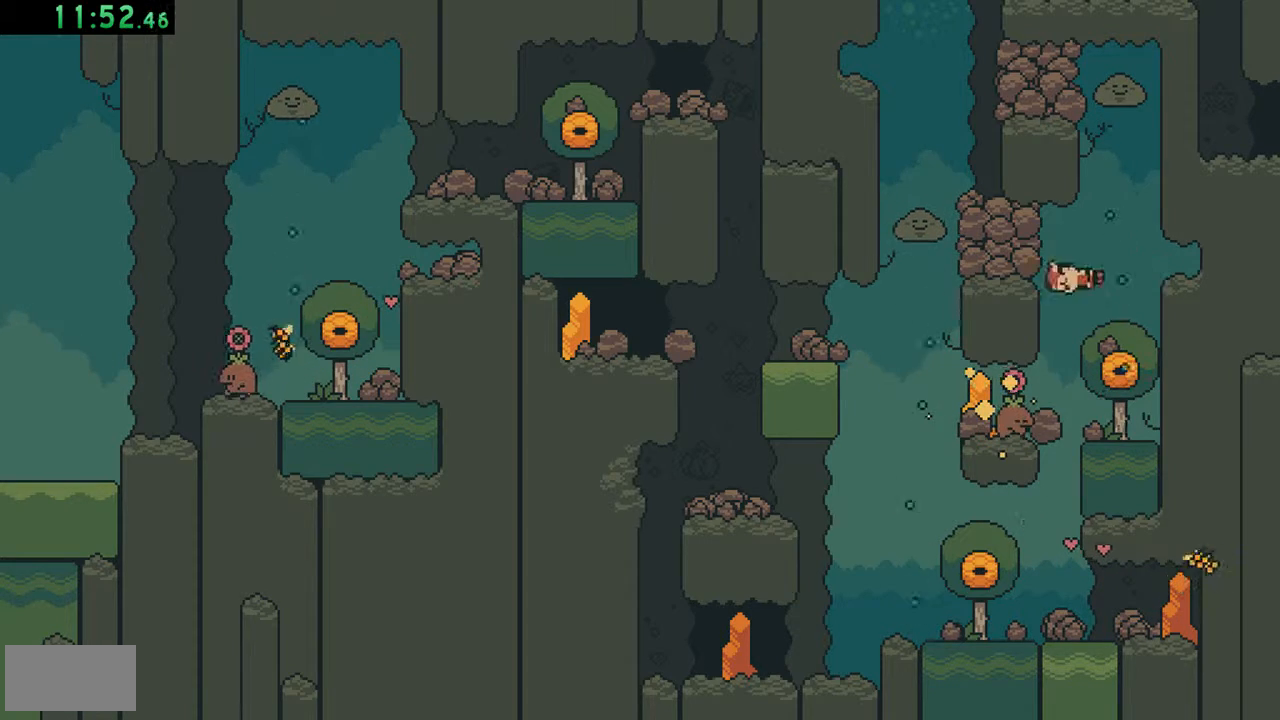
{"buttons": [], "events": [[350, "DPAD_LEFT", "up"]]}
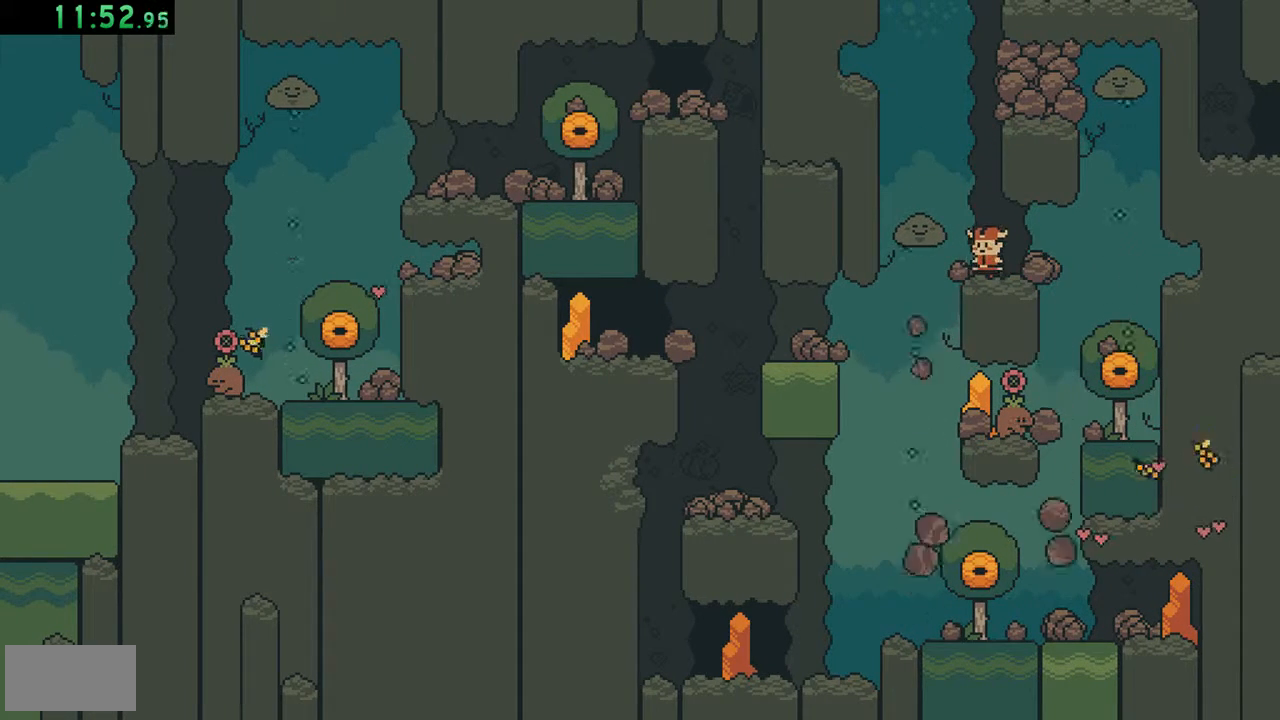
{"buttons": [], "events": [[117, "DPAD_LEFT", "down"], [150, "A", "down"], [417, "A", "up"], [450, "DPAD_LEFT", "up"]]}
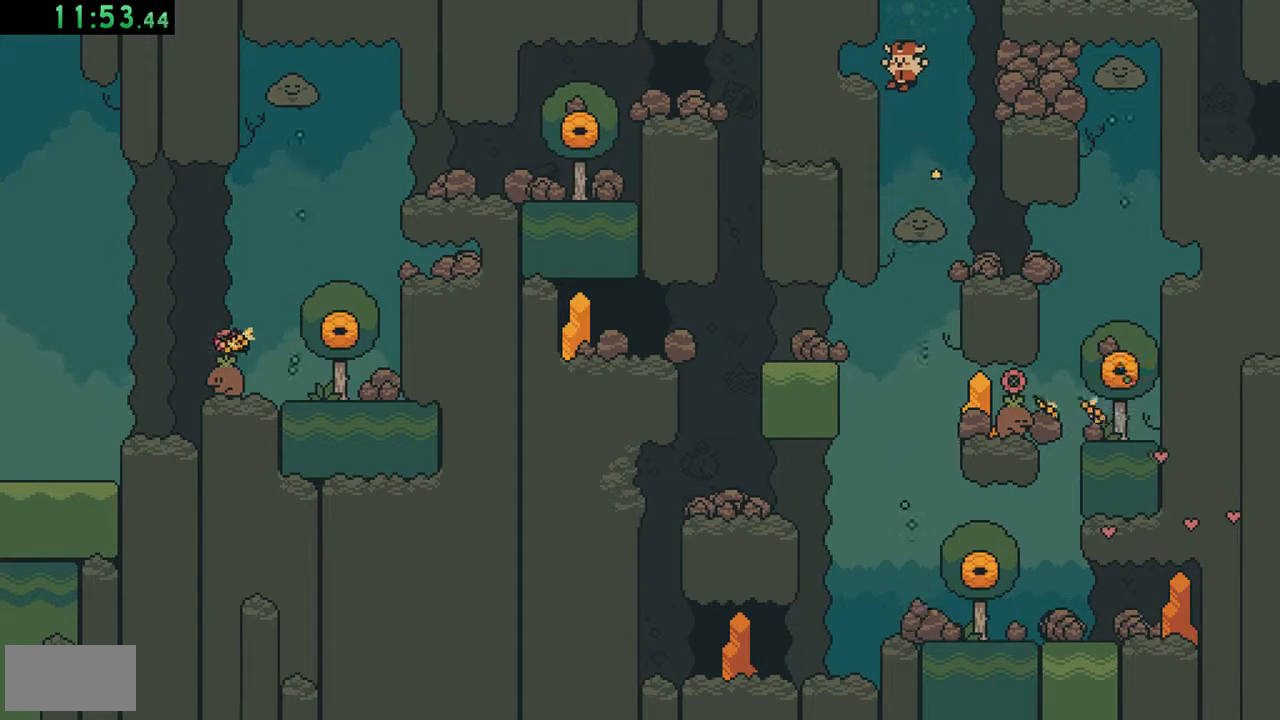
{"buttons": [], "events": [[83, "DPAD_LEFT", "down"], [450, "DPAD_LEFT", "up"]]}
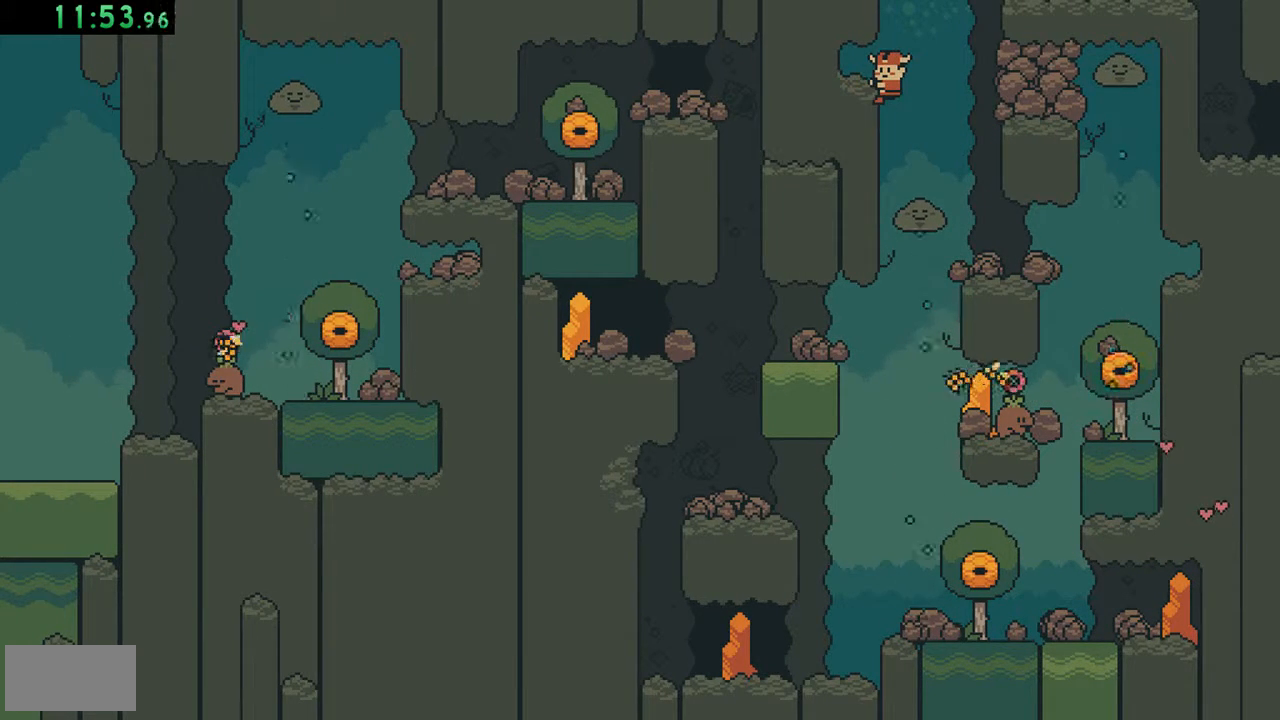
{"buttons": ["DPAD_RIGHT"], "events": [[283, "A", "down"], [317, "DPAD_RIGHT", "down"], [417, "A", "up"]]}
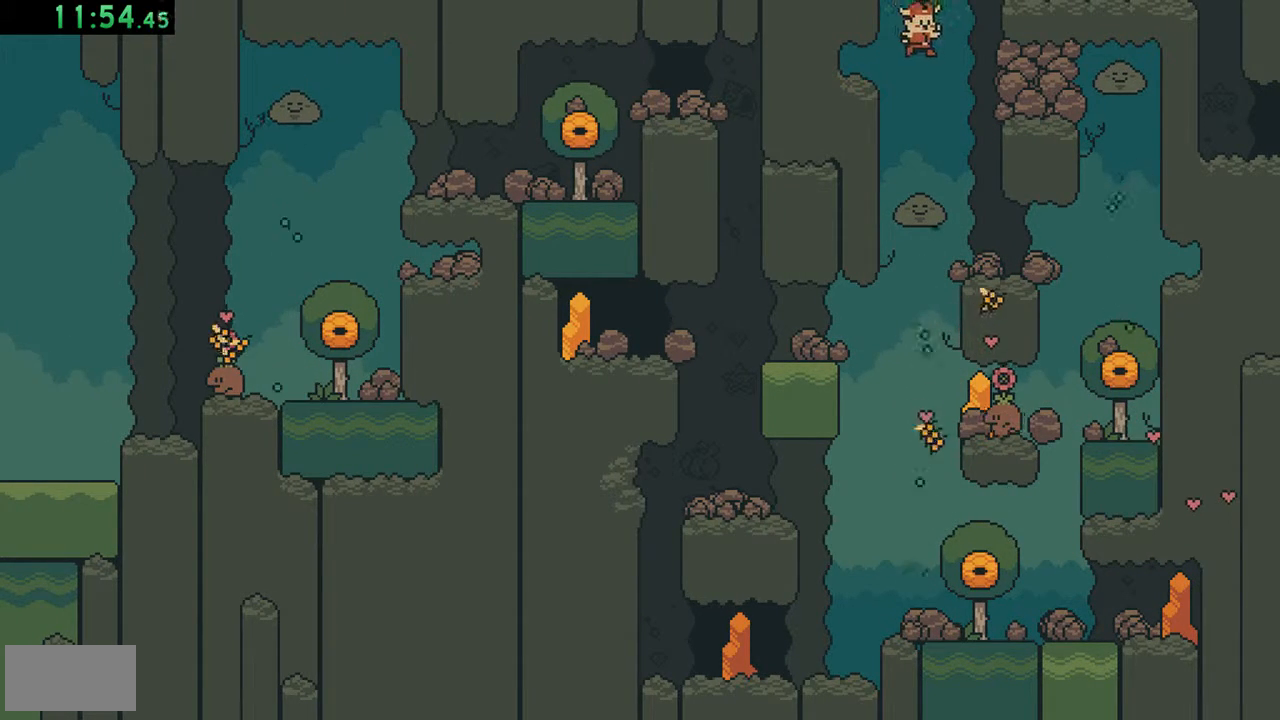
{"buttons": ["B", "DPAD_RIGHT"], "events": [[17, "DPAD_RIGHT", "up"], [117, "B", "down"], [150, "DPAD_RIGHT", "down"]]}
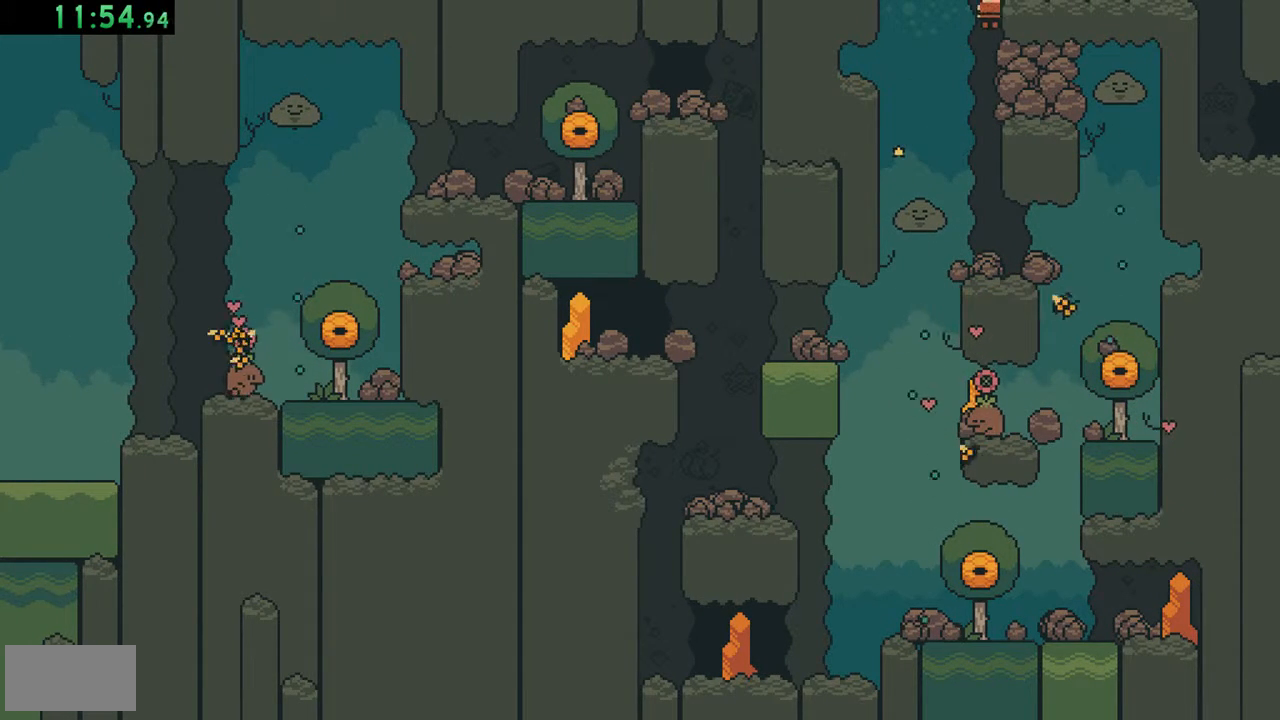
{"buttons": ["DPAD_RIGHT"], "events": [[83, "B", "up"], [250, "A", "down"], [383, "A", "up"]]}
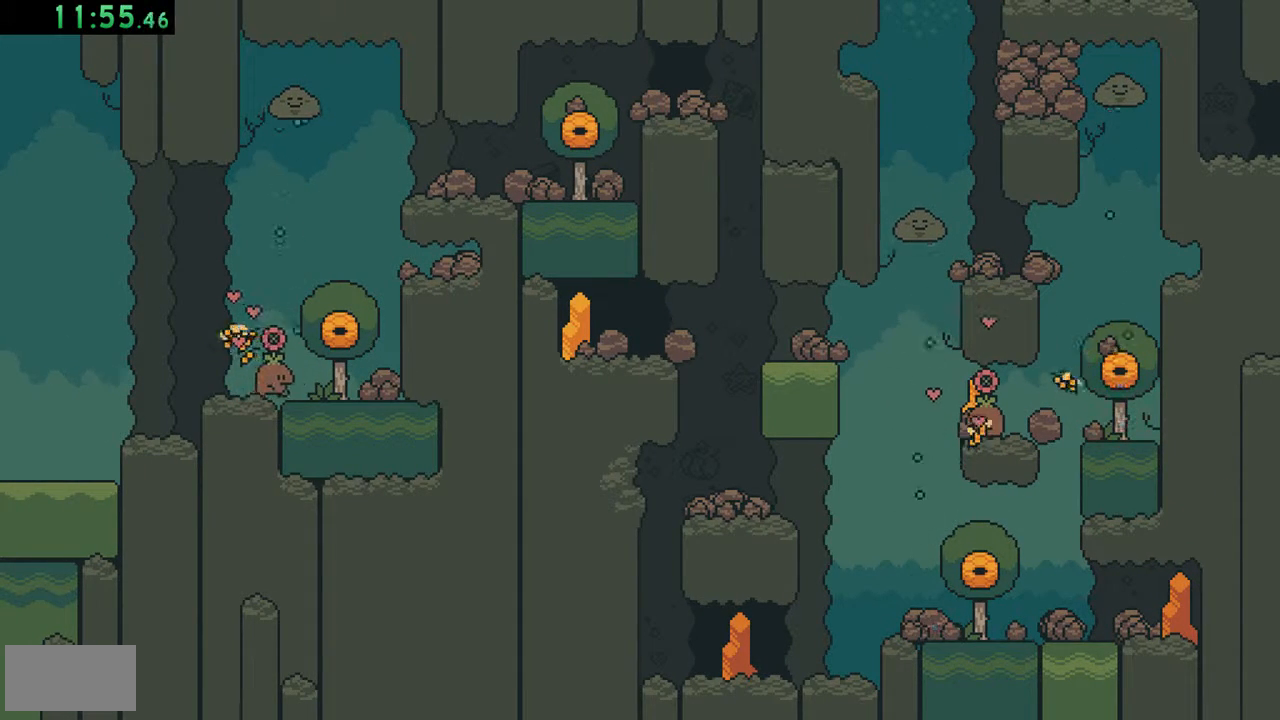
{"buttons": ["DPAD_RIGHT"], "events": [[217, "B", "down"], [317, "B", "up"]]}
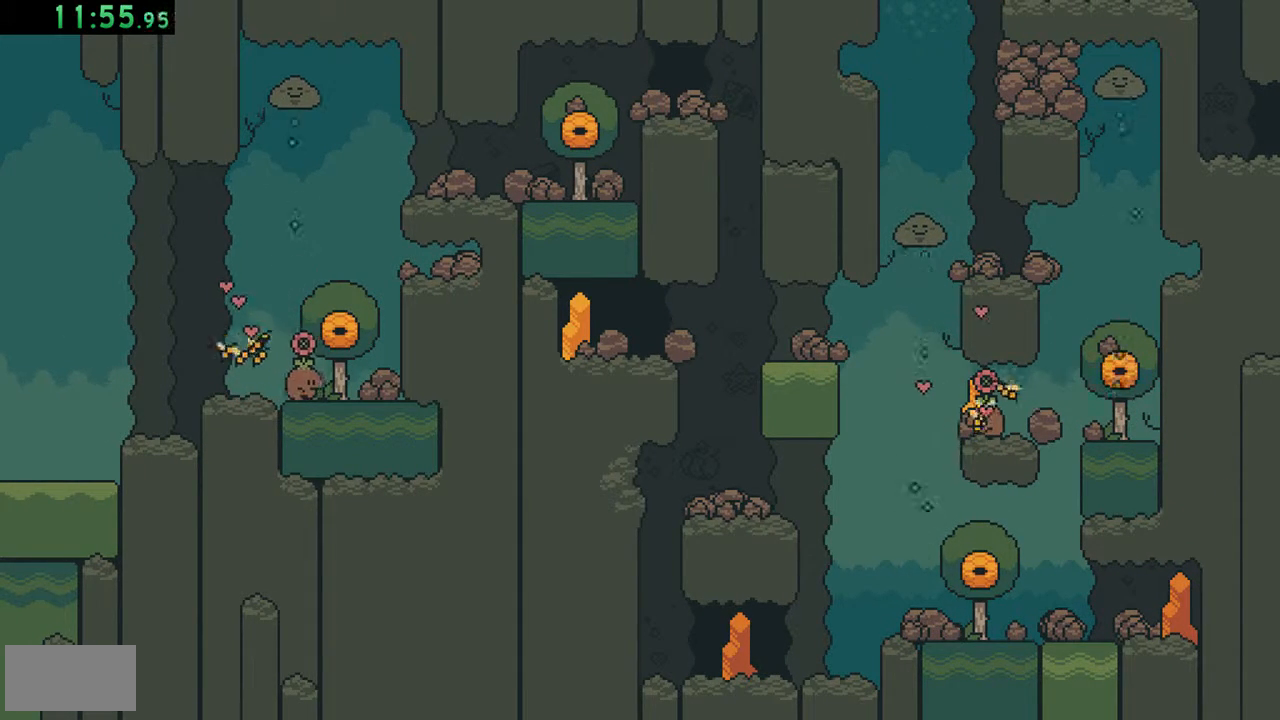
{"buttons": [], "events": [[383, "DPAD_RIGHT", "up"]]}
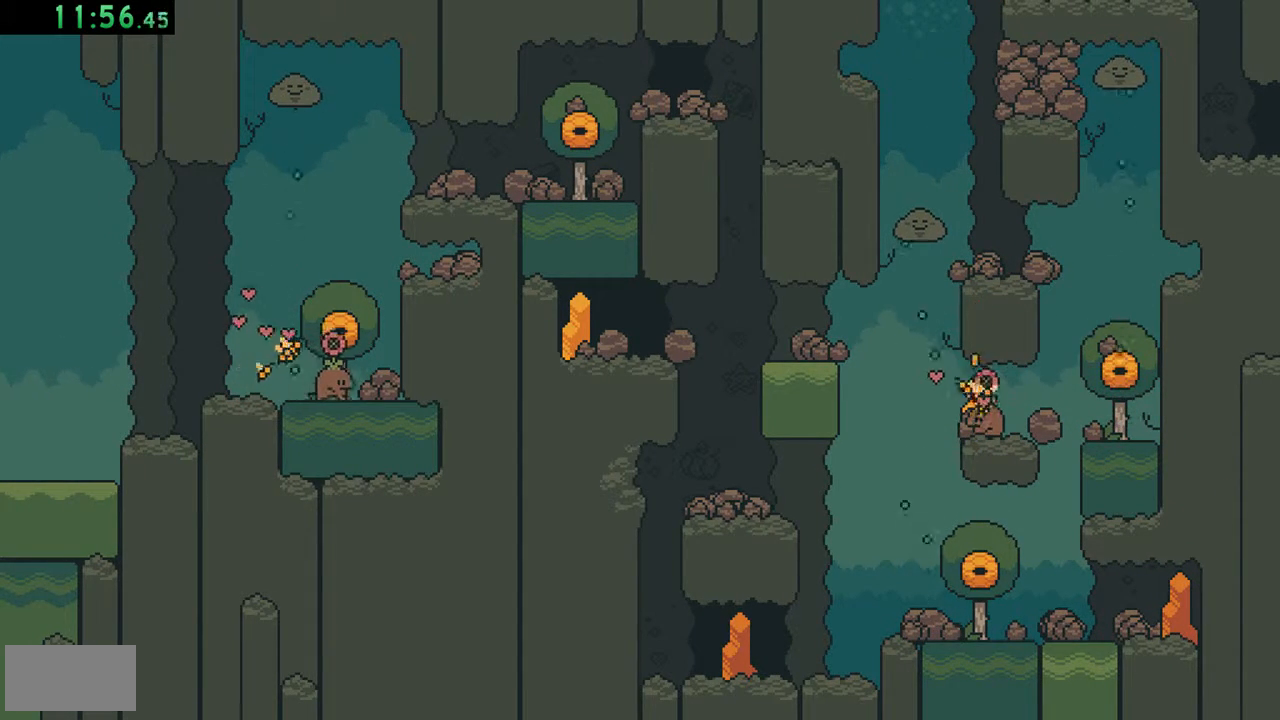
{"buttons": ["B", "DPAD_RIGHT"], "events": [[150, "DPAD_RIGHT", "down"], [350, "B", "down"]]}
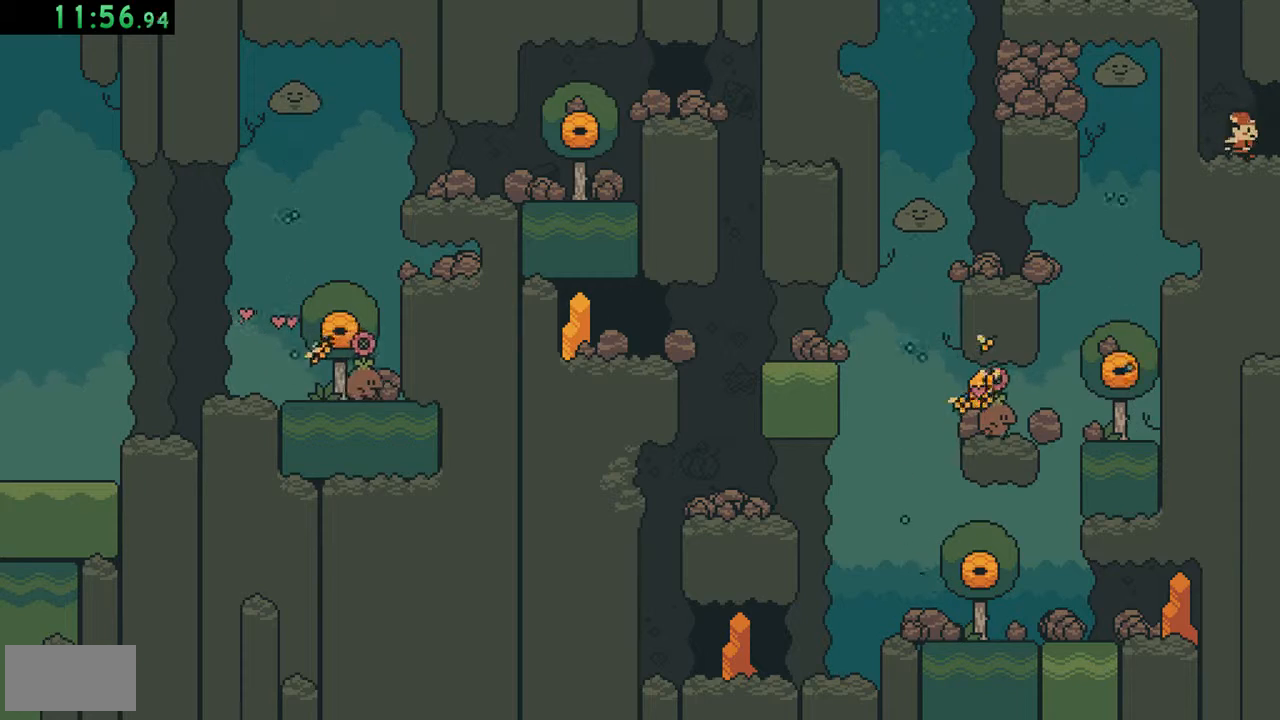
{"buttons": ["DPAD_RIGHT"], "events": [[17, "B", "up"]]}
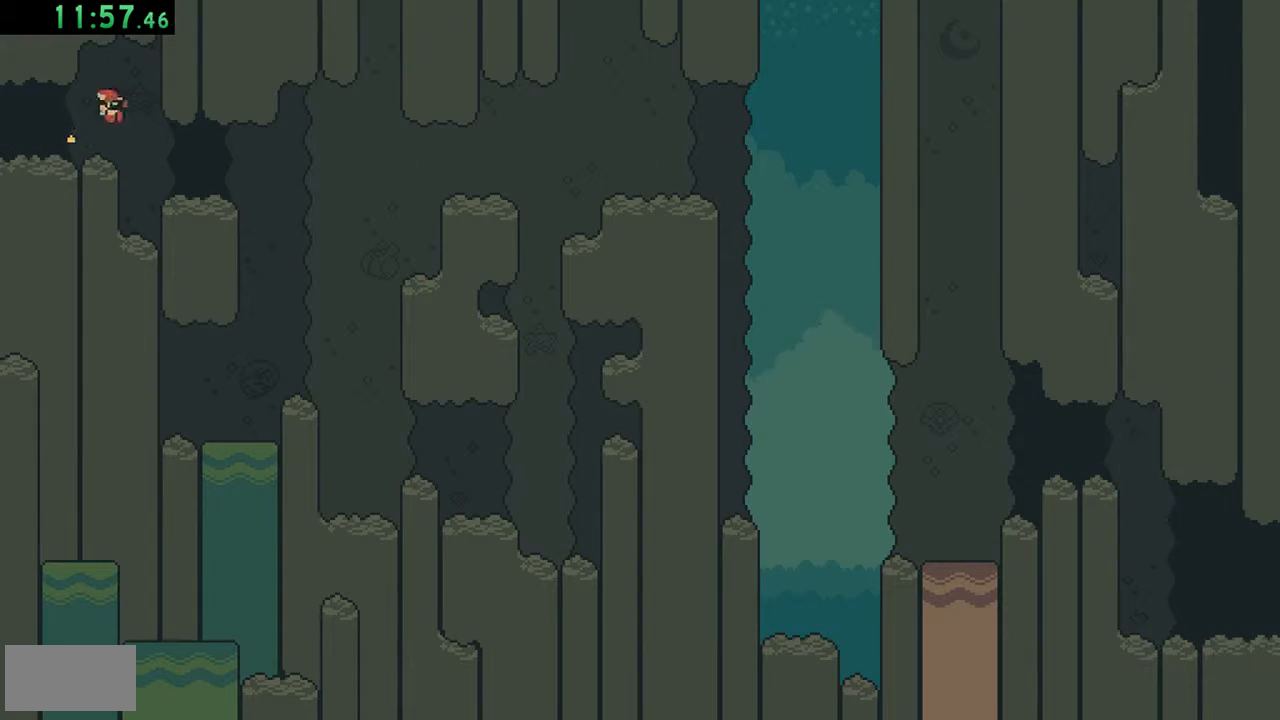
{"buttons": ["DPAD_RIGHT"], "events": []}
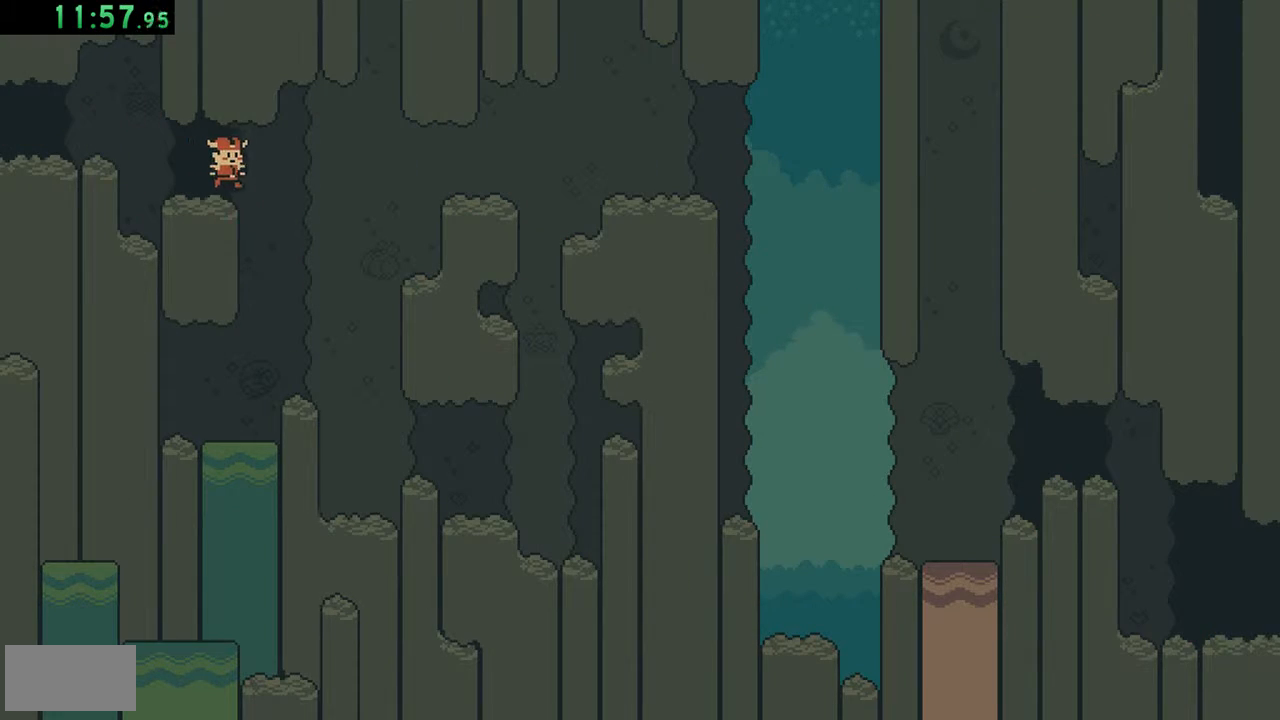
{"buttons": [], "events": [[417, "DPAD_RIGHT", "up"]]}
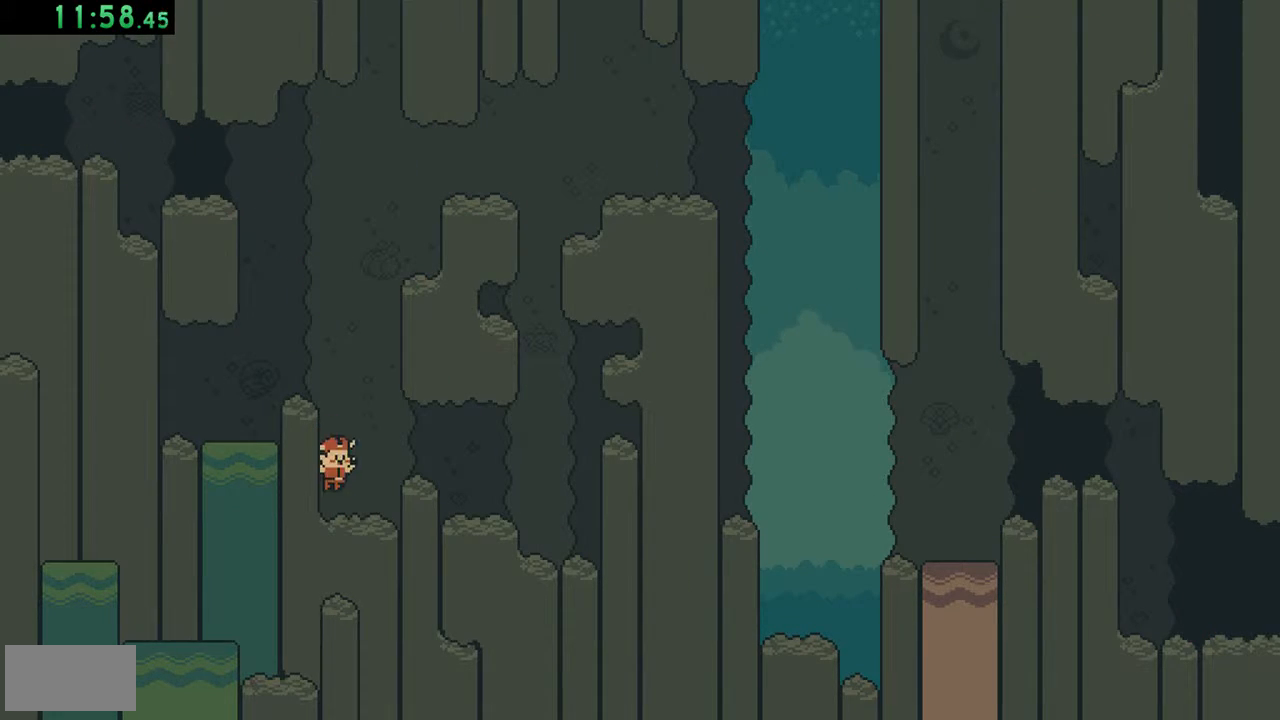
{"buttons": ["DPAD_RIGHT"], "events": [[50, "A", "down"], [50, "DPAD_RIGHT", "down"], [283, "A", "up"]]}
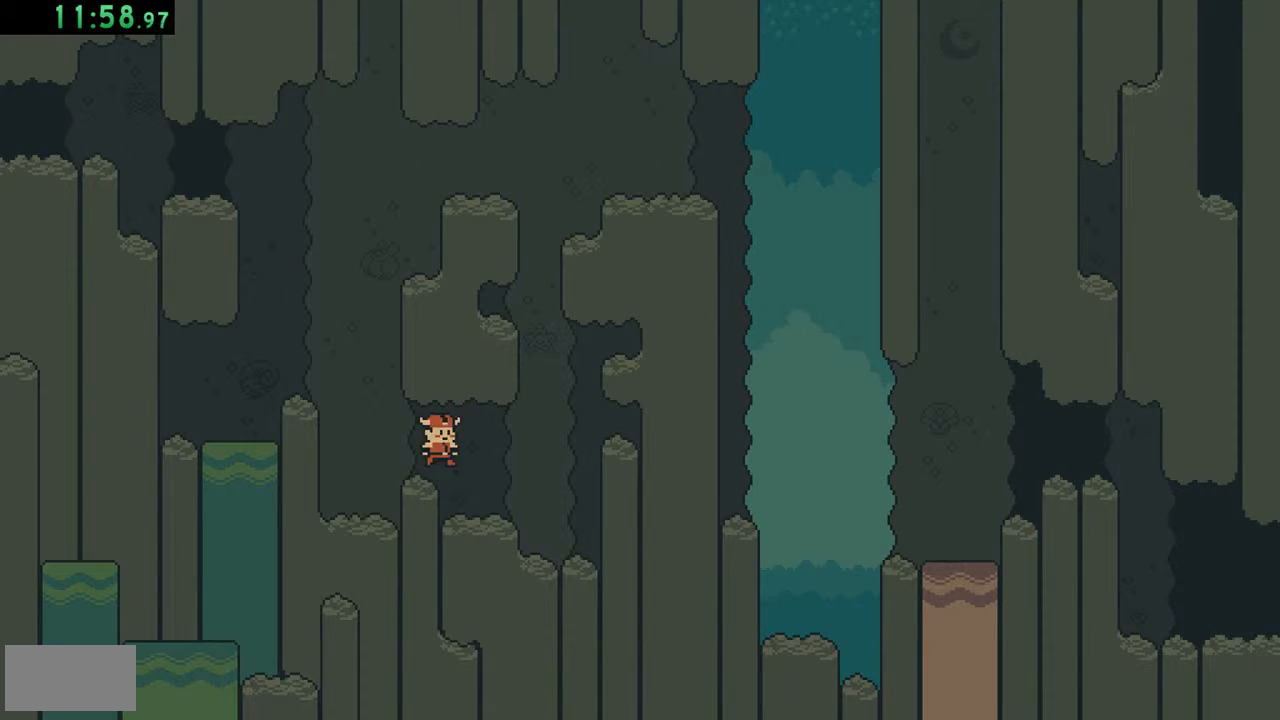
{"buttons": ["A", "DPAD_RIGHT"], "events": [[317, "A", "down"]]}
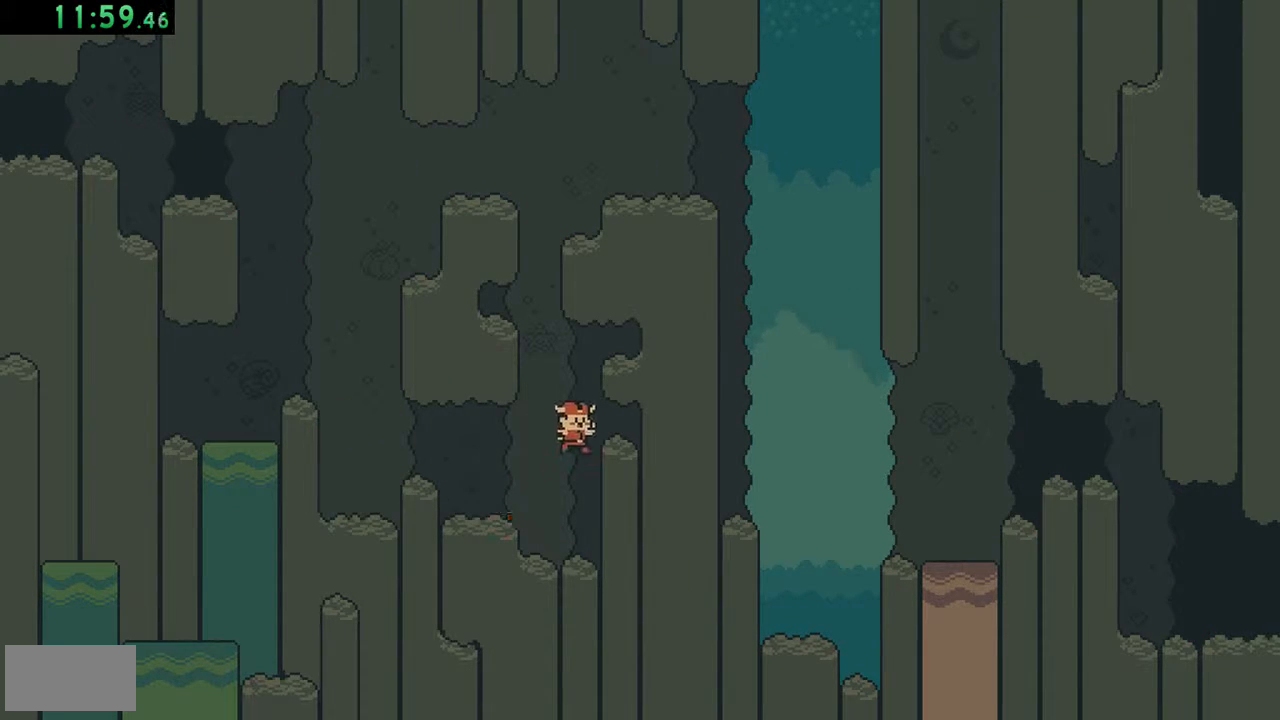
{"buttons": ["DPAD_UP"], "events": [[17, "A", "up"], [217, "DPAD_RIGHT", "up"], [217, "DPAD_UP", "down"], [283, "B", "down"], [417, "B", "up"]]}
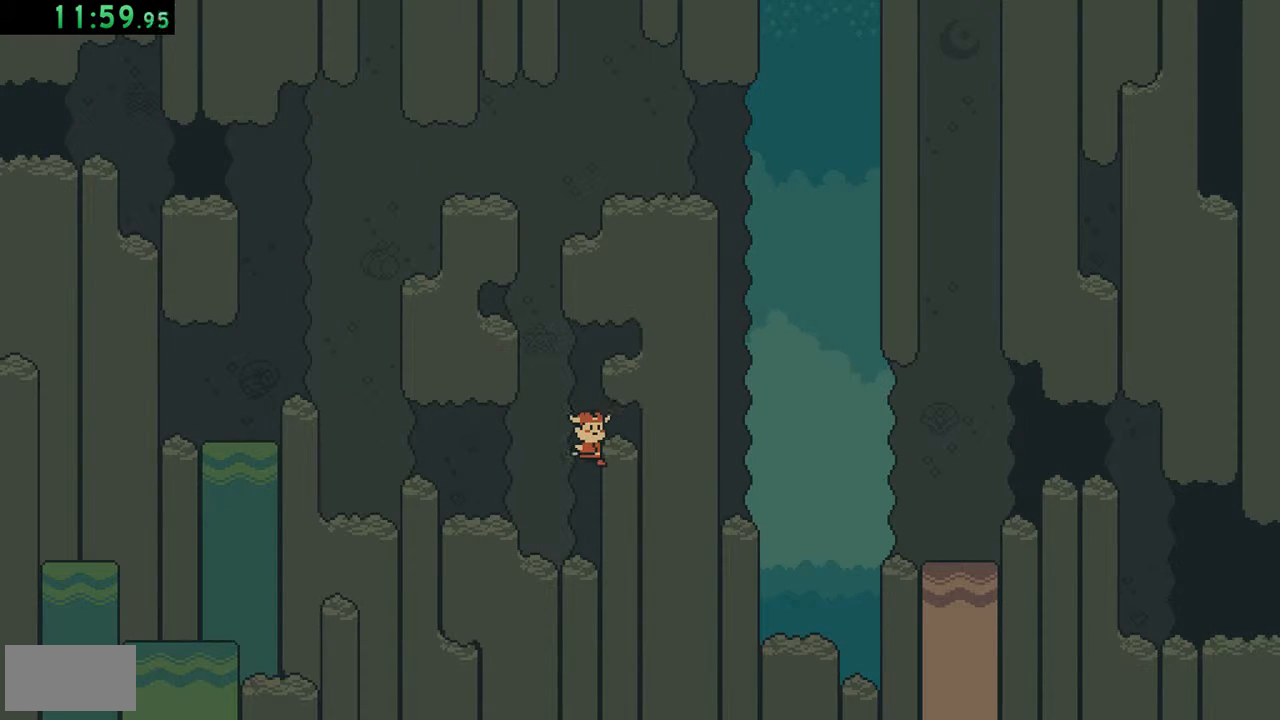
{"buttons": ["DPAD_RIGHT"], "events": [[250, "DPAD_RIGHT", "down"], [317, "DPAD_UP", "up"]]}
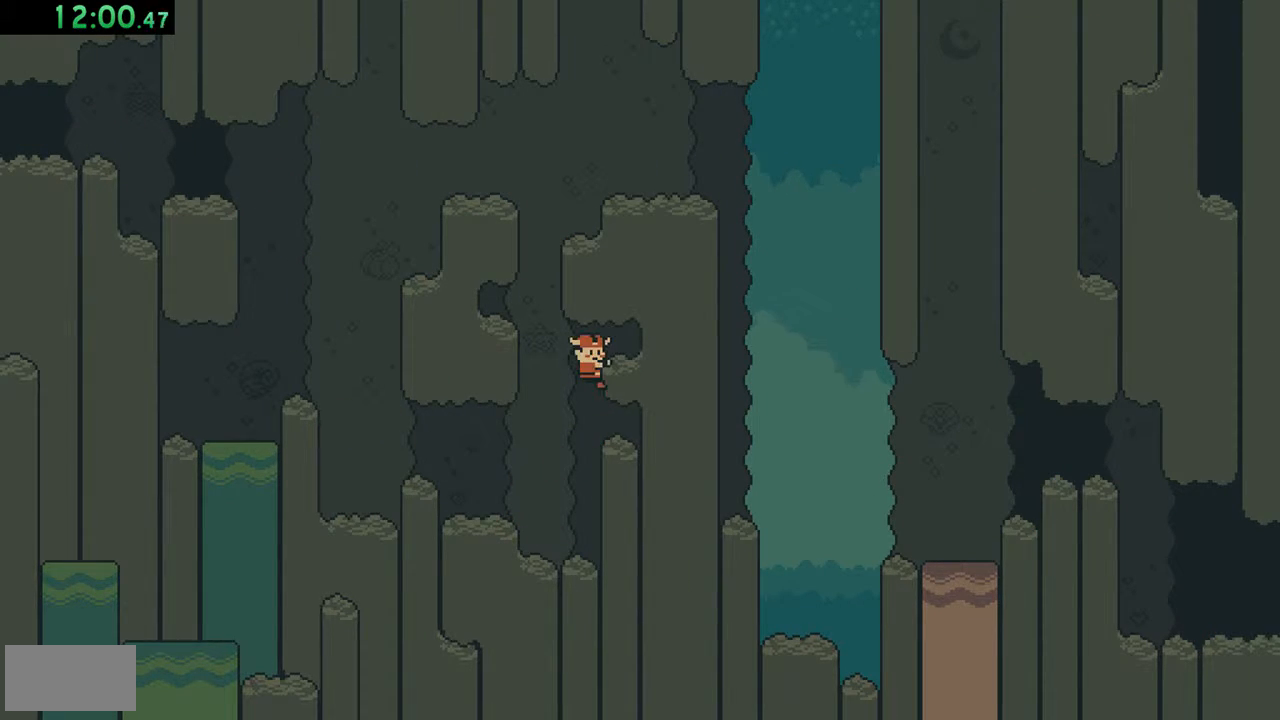
{"buttons": ["B", "DPAD_LEFT"], "events": [[117, "DPAD_RIGHT", "up"], [150, "DPAD_LEFT", "down"], [250, "B", "down"]]}
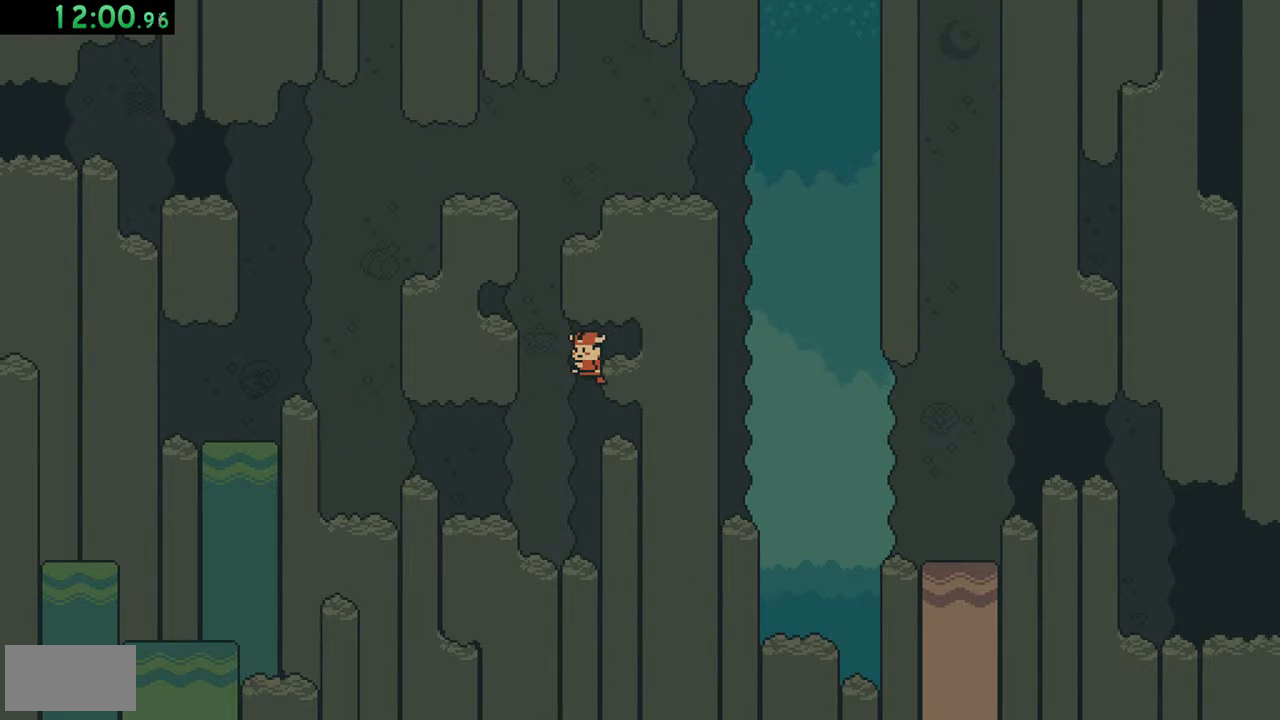
{"buttons": ["DPAD_UP", "DPAD_LEFT"], "events": [[17, "B", "up"], [417, "DPAD_UP", "down"]]}
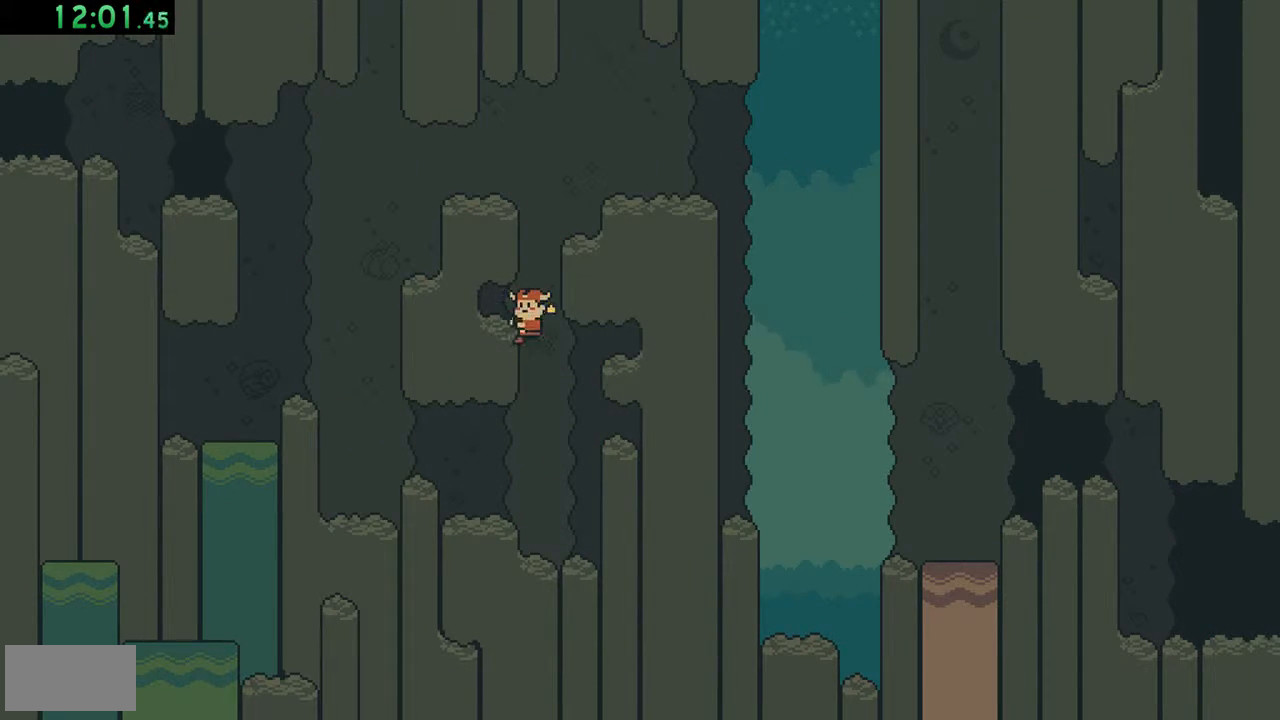
{"buttons": ["B", "DPAD_UP"], "events": [[83, "DPAD_LEFT", "up"], [183, "B", "down"]]}
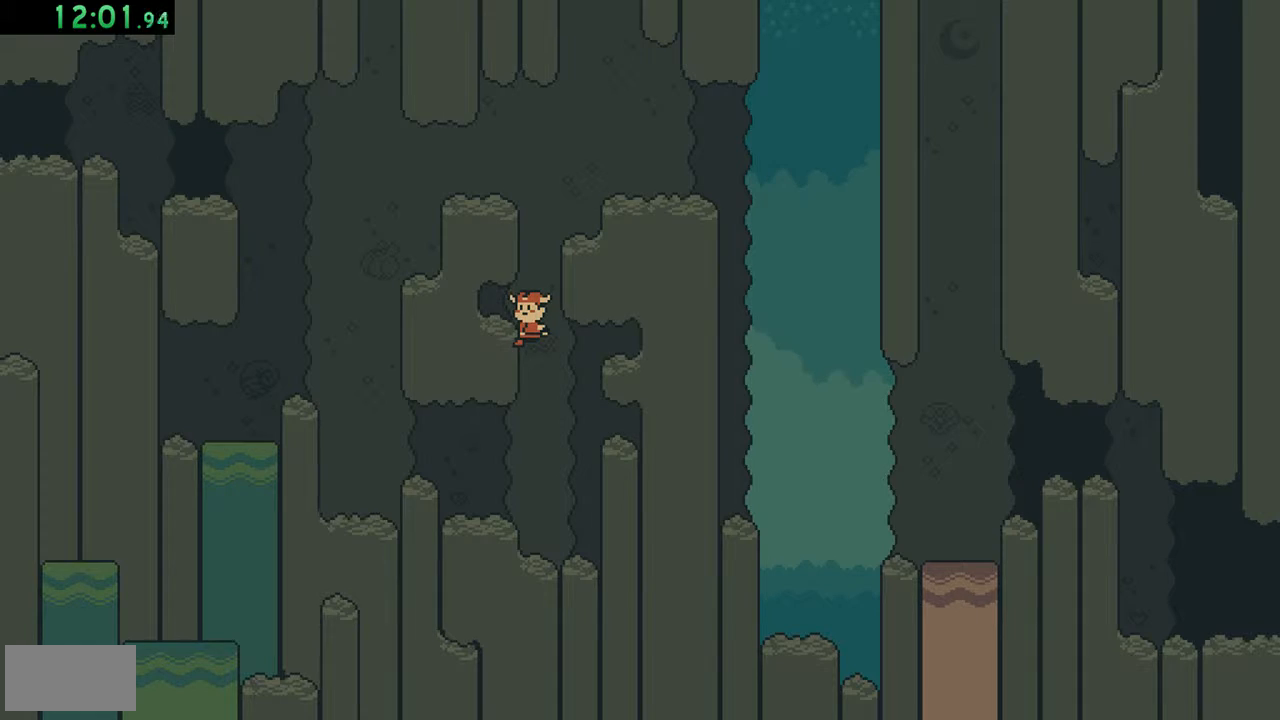
{"buttons": ["DPAD_RIGHT"], "events": [[183, "B", "up"], [317, "DPAD_RIGHT", "down"], [350, "DPAD_UP", "up"]]}